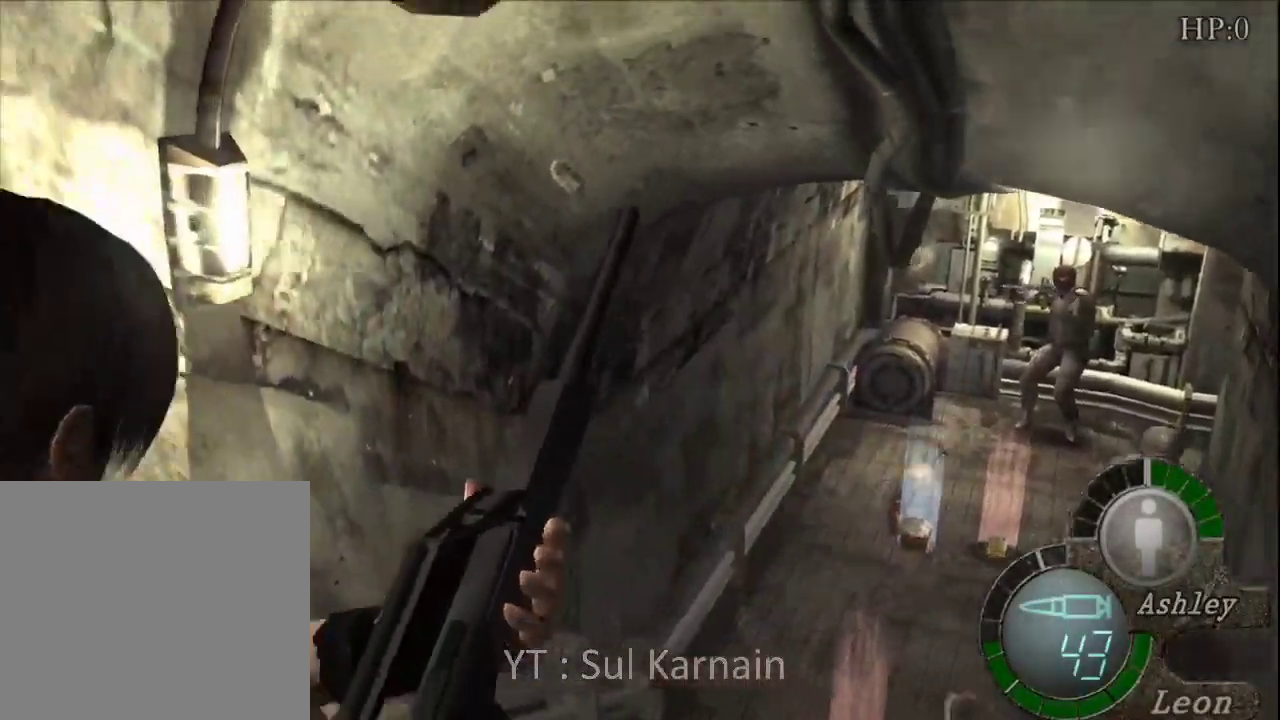
Gameplay with a controller (Xbox layout); each line is a JSON object with the inputs held at the frame after it. "events" lists button and stick changes between this image and that frame as [ms after this image, input, new state], when the widget could be followed in between.
{"buttons": [], "left_stick": "center", "right_stick": "center", "events": [[317, "left_stick", "down-left"], [500, "left_stick", "center"]]}
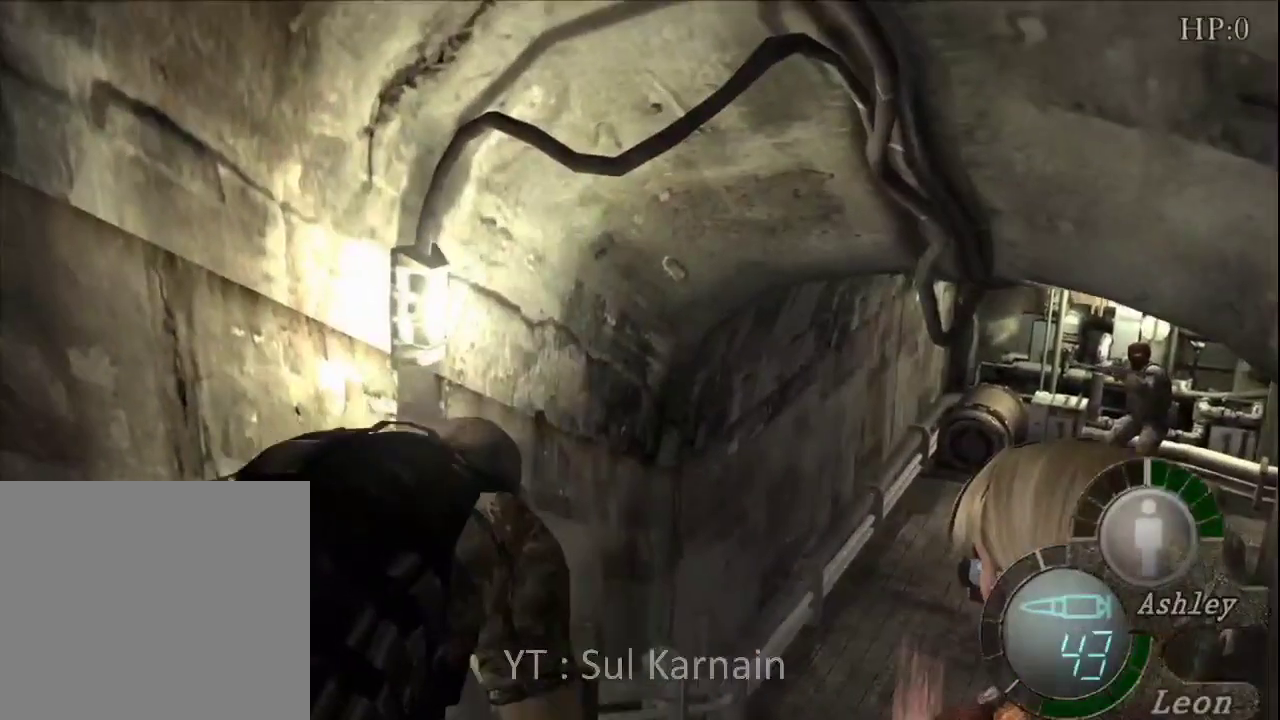
{"buttons": ["R1", "R2"], "left_stick": "center", "right_stick": "center", "events": [[250, "left_stick", "up"], [267, "R1", "down"], [333, "left_stick", "center"], [383, "R2", "down"]]}
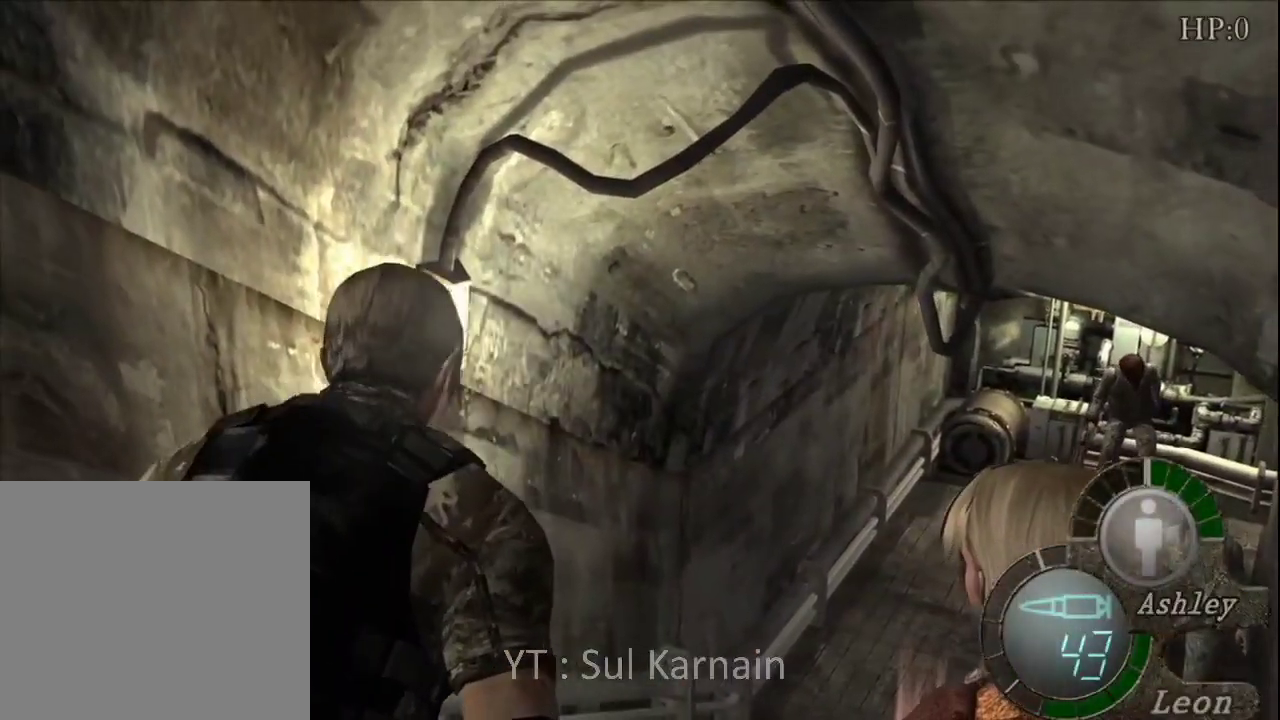
{"buttons": ["R1", "R2"], "left_stick": "center", "right_stick": "center"}
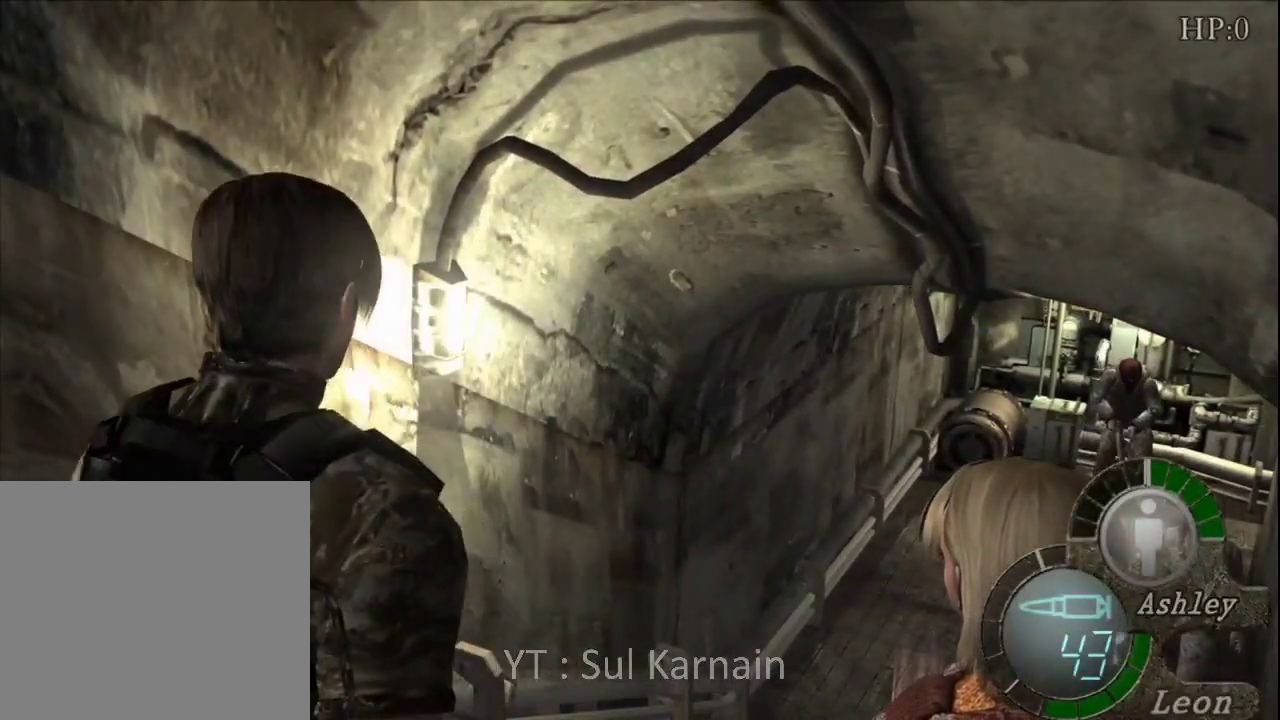
{"buttons": ["R1", "R2"], "left_stick": "center", "right_stick": "center", "events": [[183, "R2", "up"], [250, "R2", "down"]]}
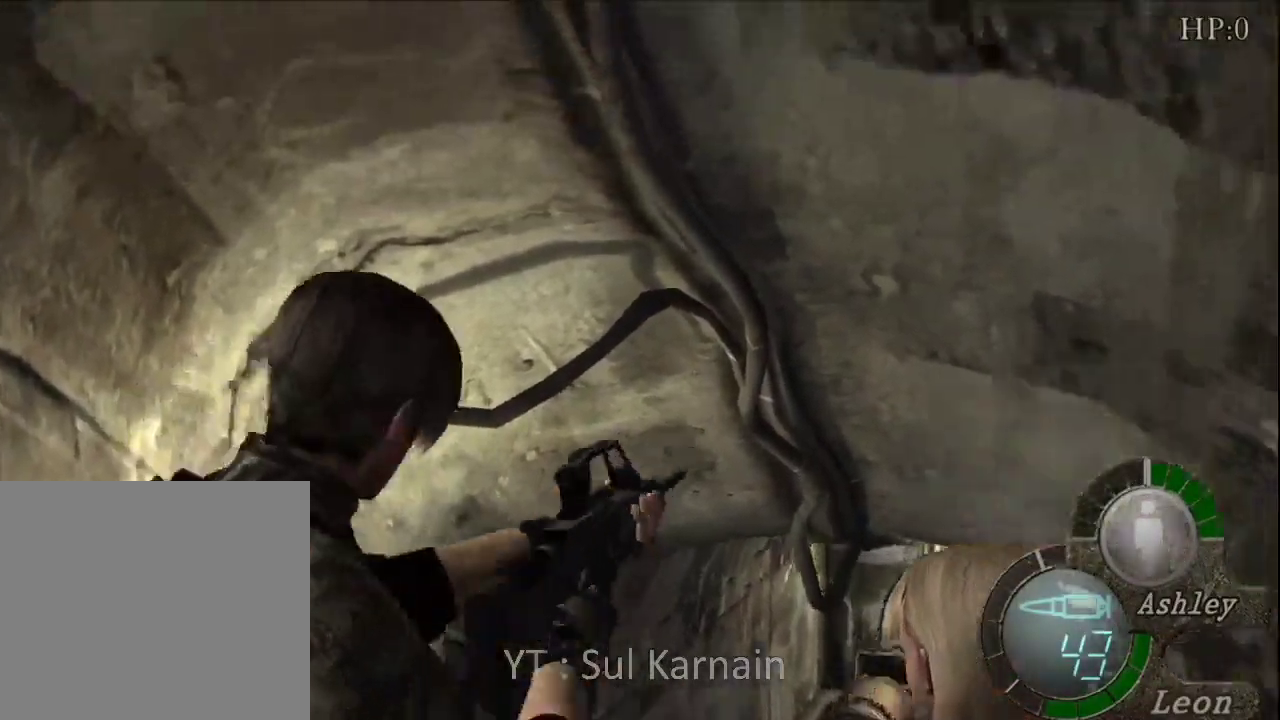
{"buttons": ["R1"], "left_stick": "right", "right_stick": "center", "events": [[33, "R2", "up"], [233, "R2", "down"], [367, "R2", "up"], [400, "left_stick", "right"]]}
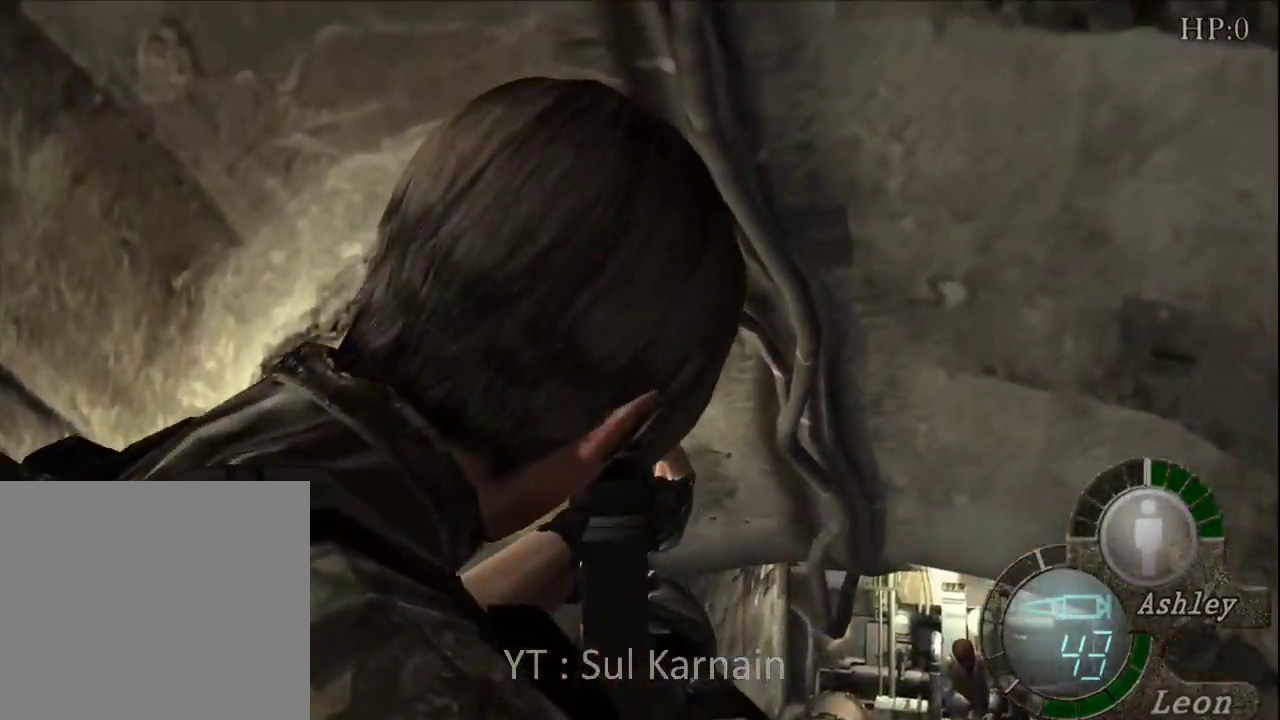
{"buttons": ["R1"], "left_stick": "center", "right_stick": "up", "events": [[17, "left_stick", "down-right"], [217, "right_stick", "up"], [283, "left_stick", "center"]]}
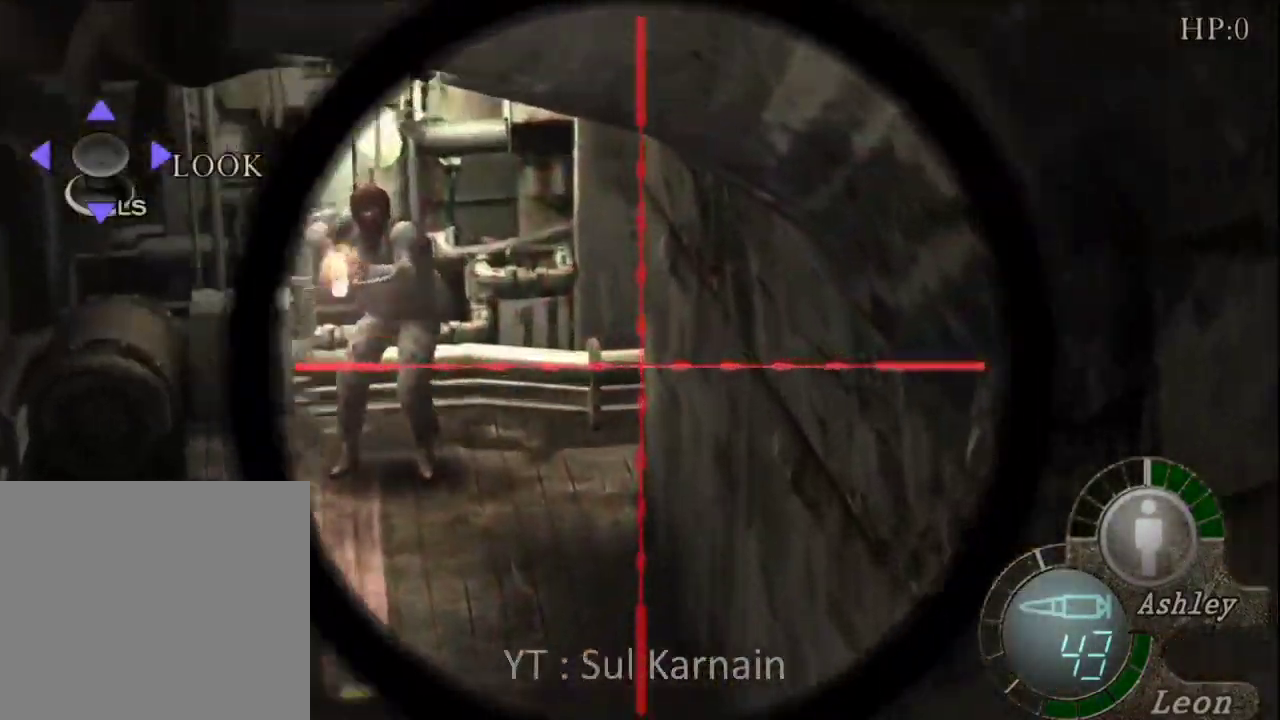
{"buttons": ["R1"], "left_stick": "center", "right_stick": "center", "events": [[83, "left_stick", "left"], [133, "right_stick", "center"], [233, "left_stick", "up-left"], [333, "A", "down"], [333, "left_stick", "center"], [500, "A", "up"]]}
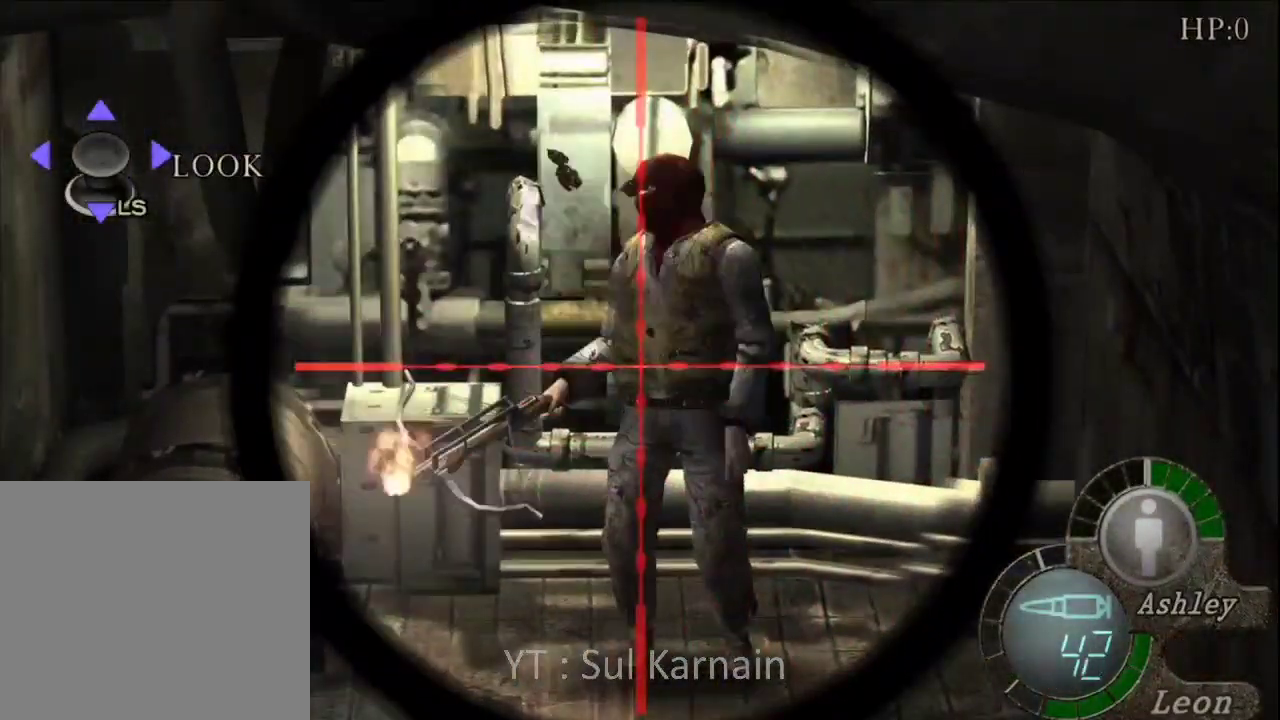
{"buttons": [], "left_stick": "down", "right_stick": "center", "events": [[33, "R1", "up"], [117, "left_stick", "down-right"], [367, "left_stick", "down"]]}
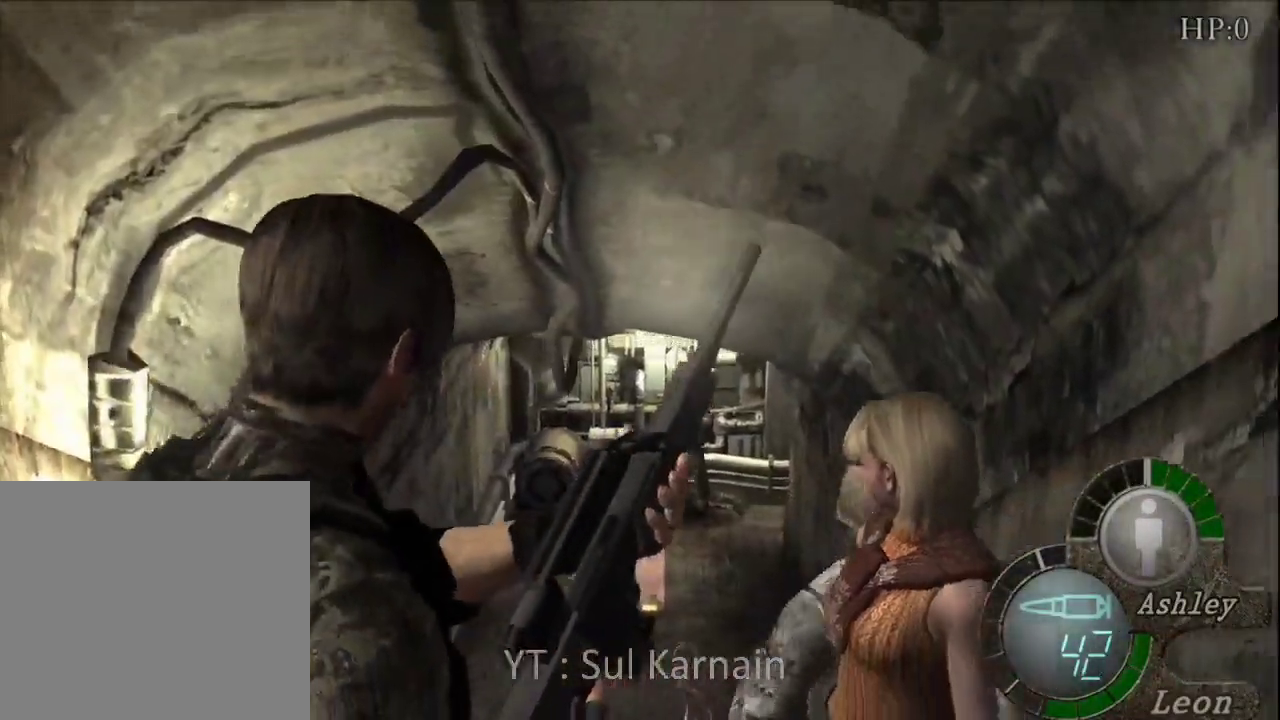
{"buttons": [], "left_stick": "down", "right_stick": "center", "events": [[50, "R2", "down"], [183, "R2", "up"]]}
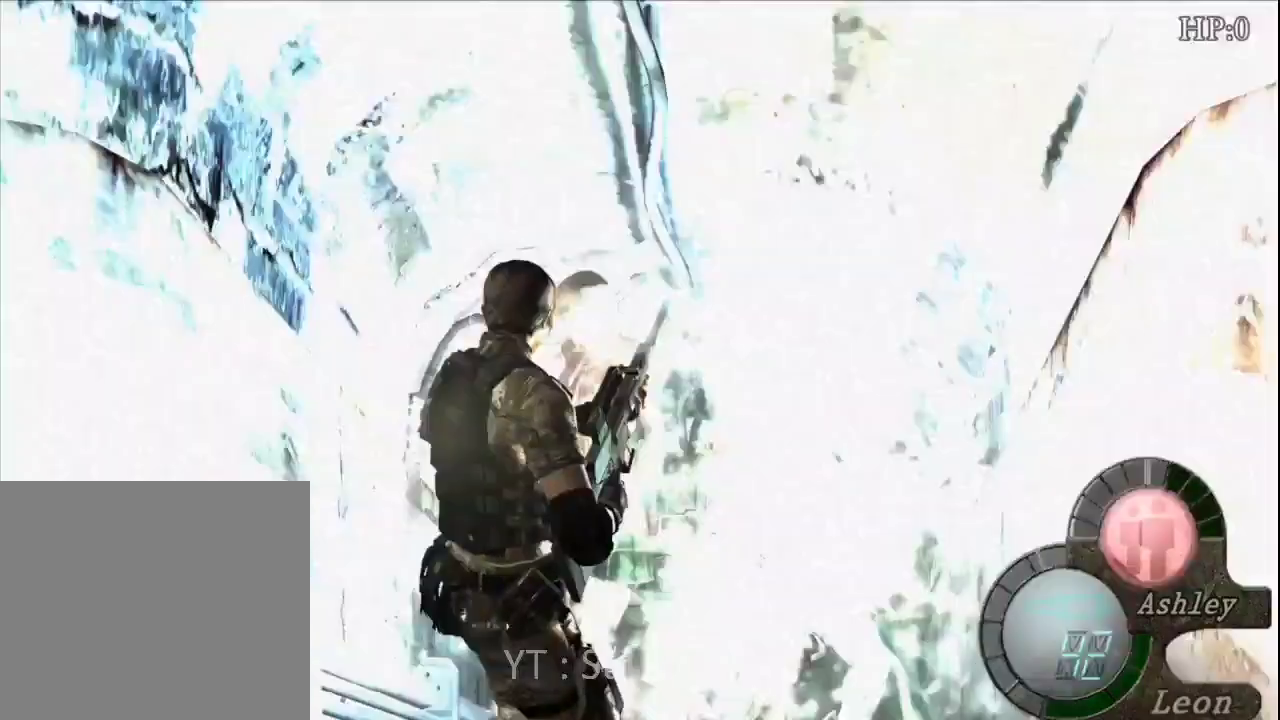
{"buttons": [], "left_stick": "down", "right_stick": "center", "events": []}
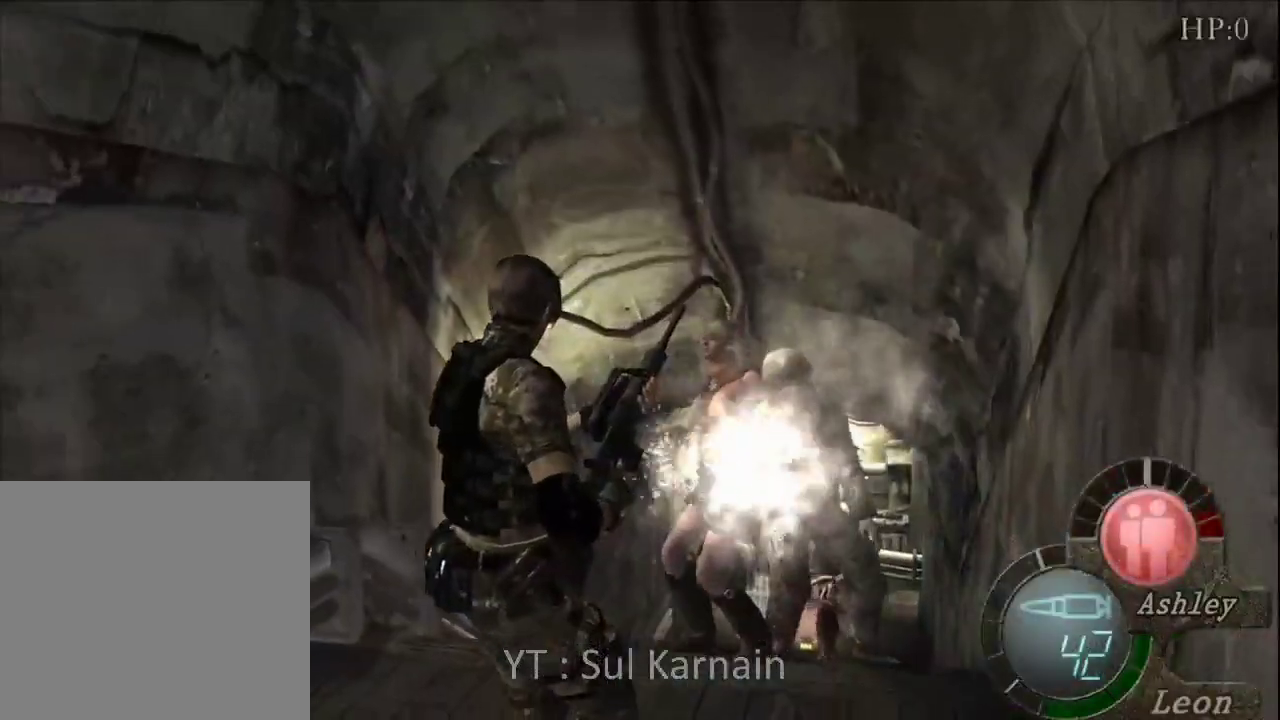
{"buttons": [], "left_stick": "down", "right_stick": "center", "events": [[150, "left_stick", "center"], [483, "left_stick", "down"]]}
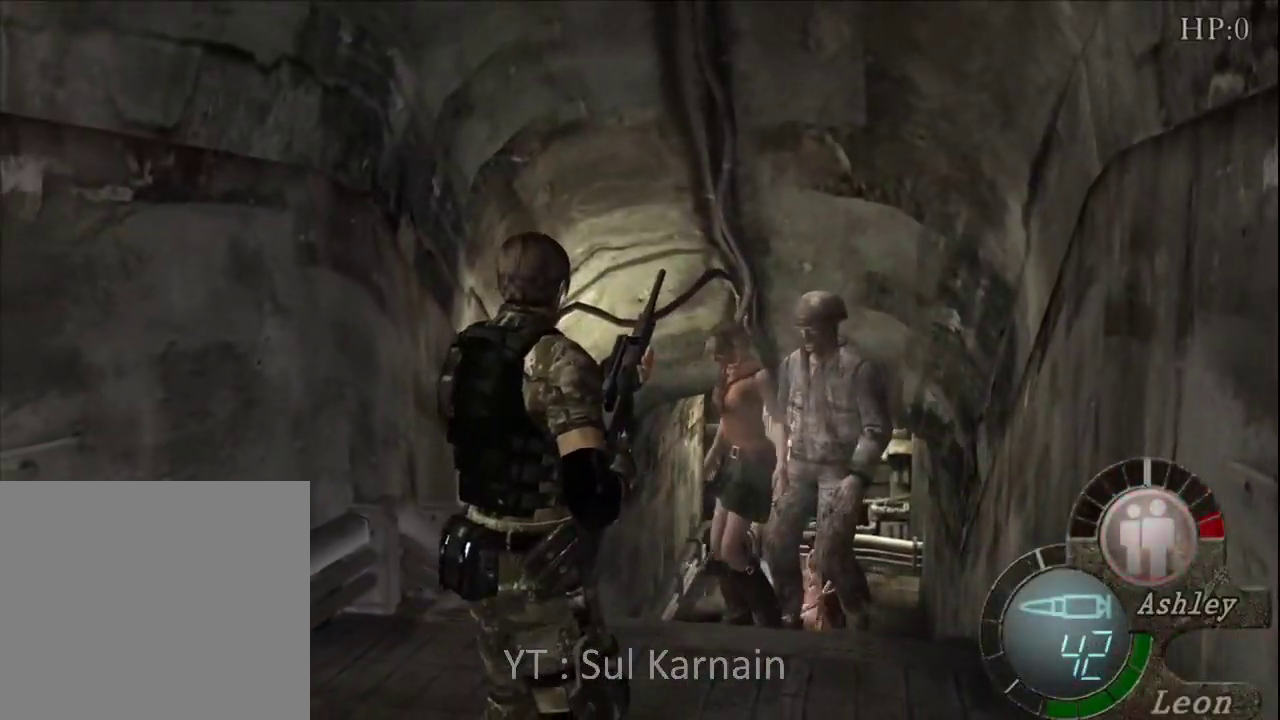
{"buttons": ["R1", "R2"], "left_stick": "center", "right_stick": "center", "events": [[83, "R1", "down"], [167, "left_stick", "center"], [333, "R2", "down"]]}
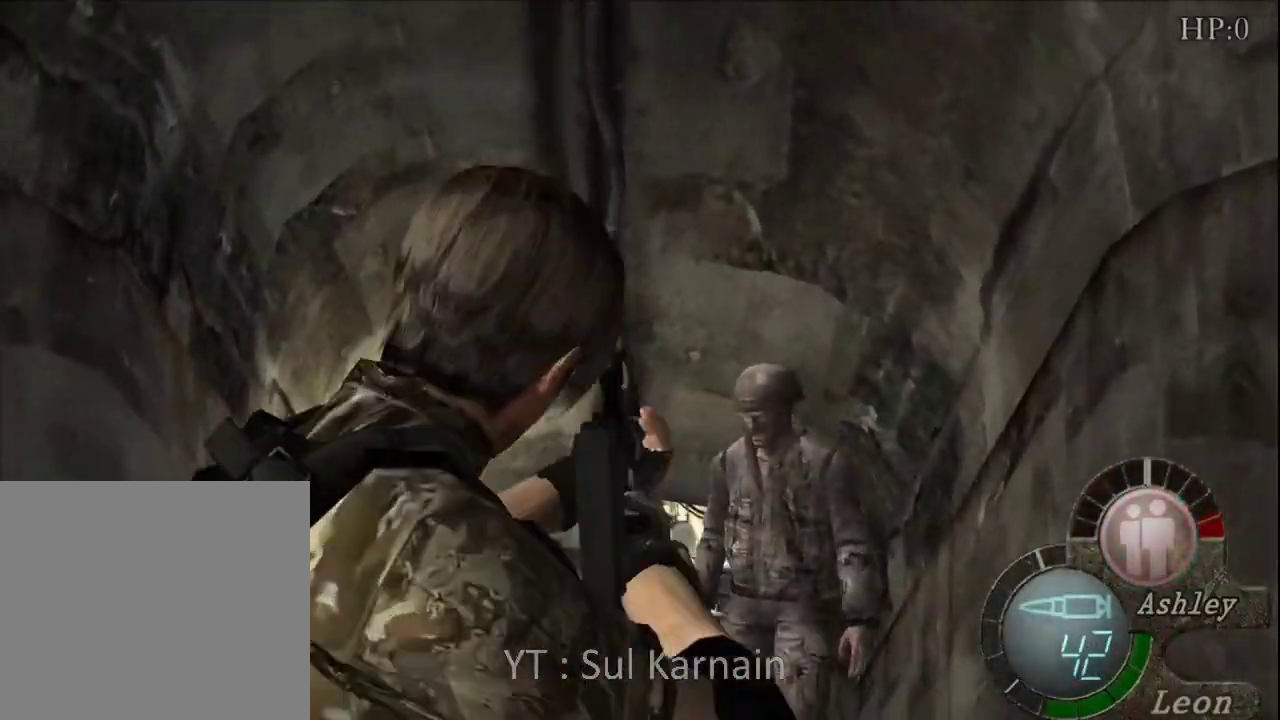
{"buttons": ["R1"], "left_stick": "center", "right_stick": "up"}
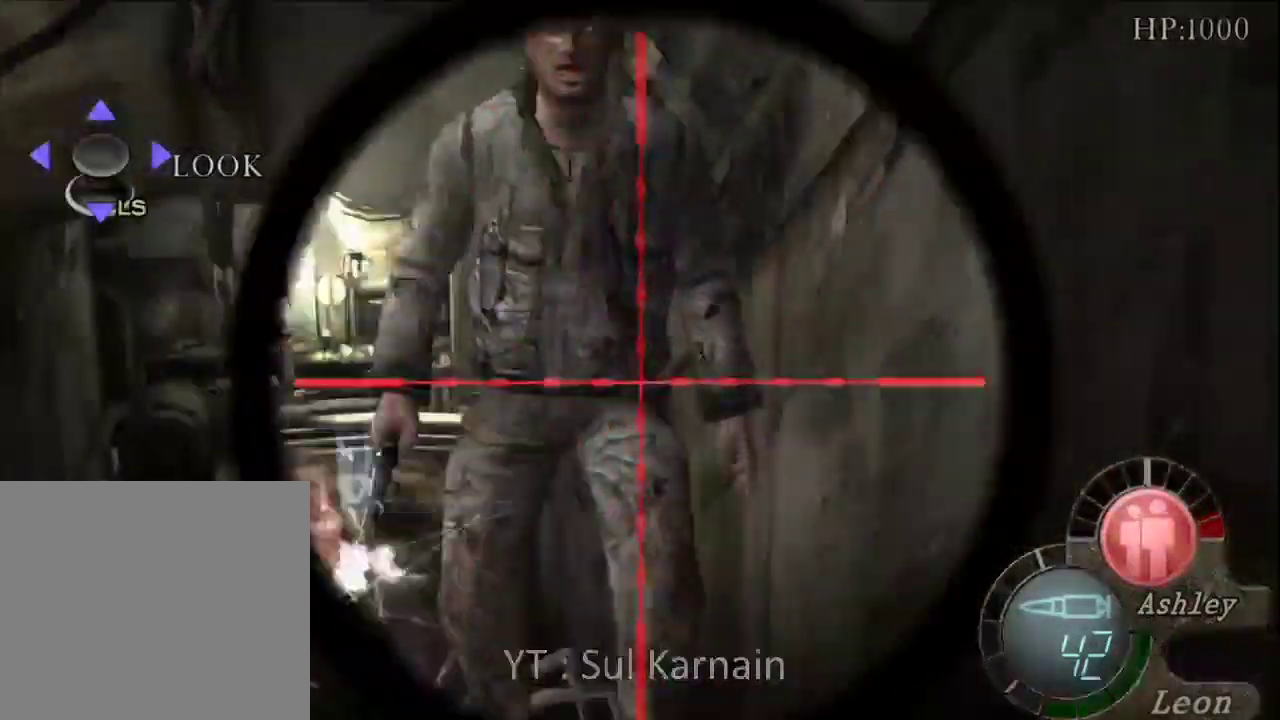
{"buttons": ["R1"], "left_stick": "center", "right_stick": "center", "events": [[133, "right_stick", "center"], [250, "A", "down"], [467, "A", "up"]]}
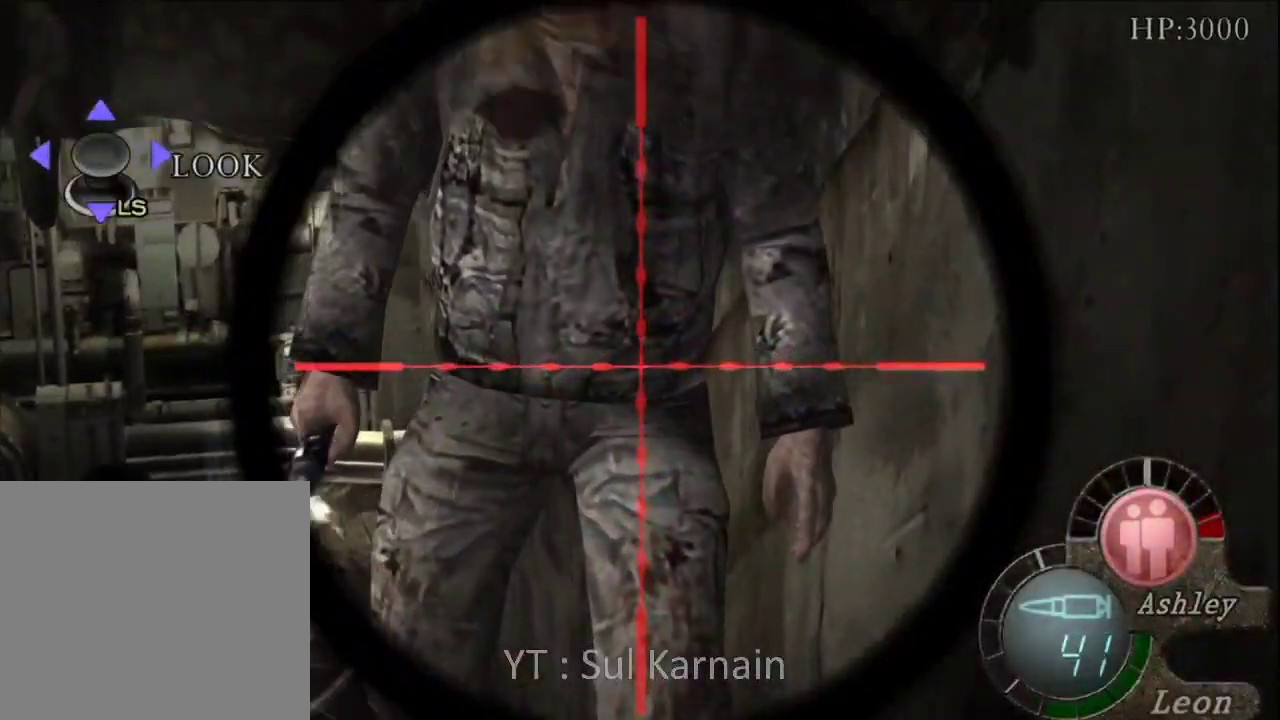
{"buttons": ["R1"], "left_stick": "center", "right_stick": "center", "events": [[83, "left_stick", "down-left"], [117, "R1", "up"], [283, "R1", "down"], [283, "left_stick", "center"]]}
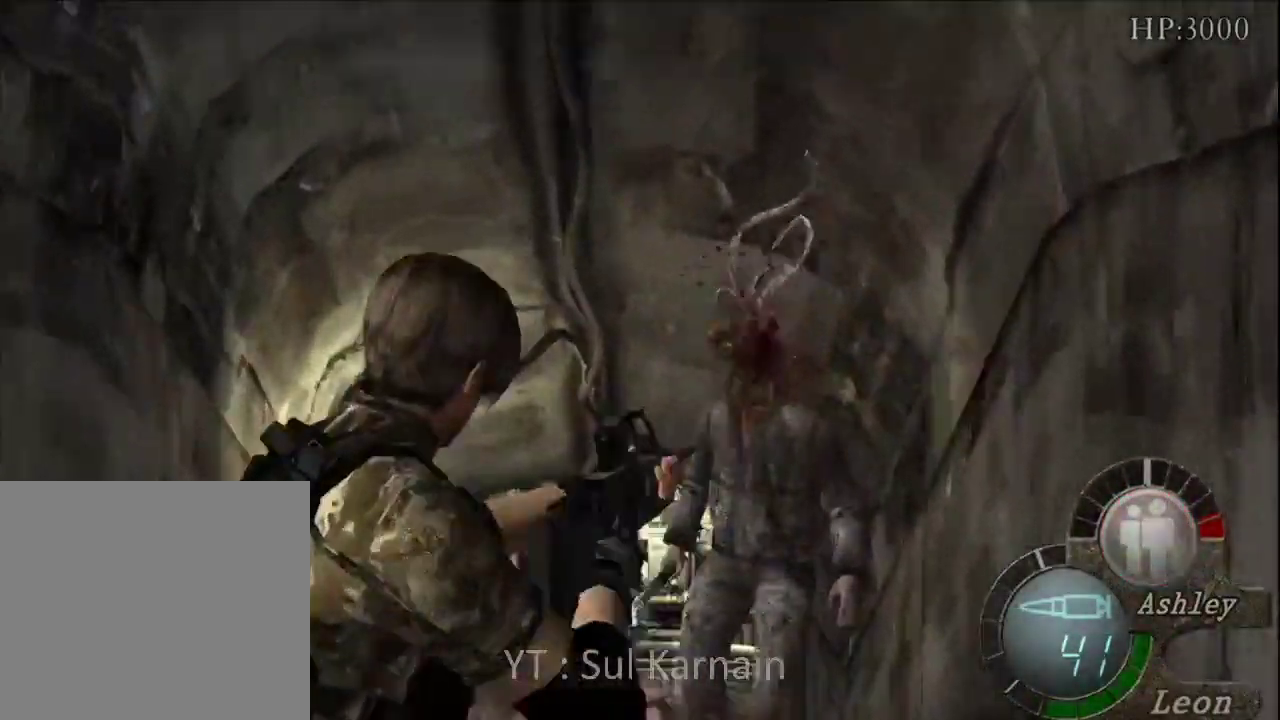
{"buttons": ["R1"], "left_stick": "right", "right_stick": "up", "events": [[50, "R2", "down"], [150, "R2", "up"], [200, "R2", "down"], [317, "R2", "up"], [367, "left_stick", "right"], [483, "right_stick", "up"]]}
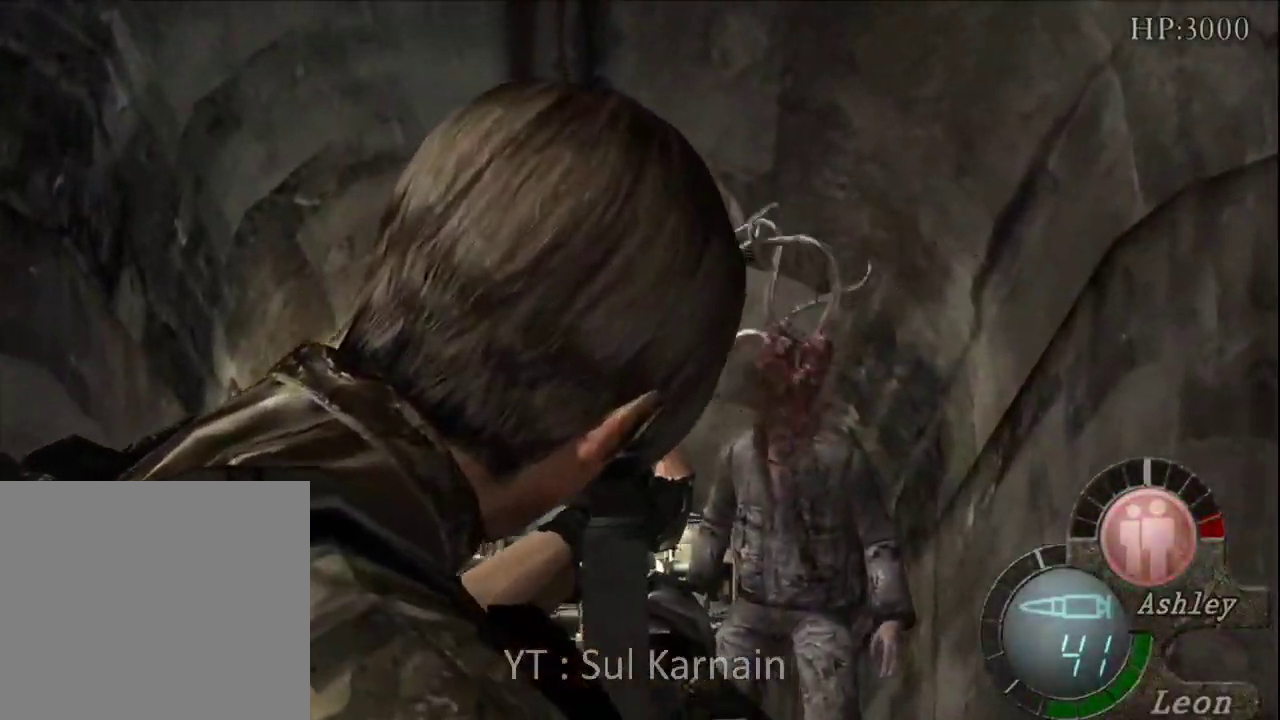
{"buttons": ["A", "R1"], "left_stick": "down", "right_stick": "center"}
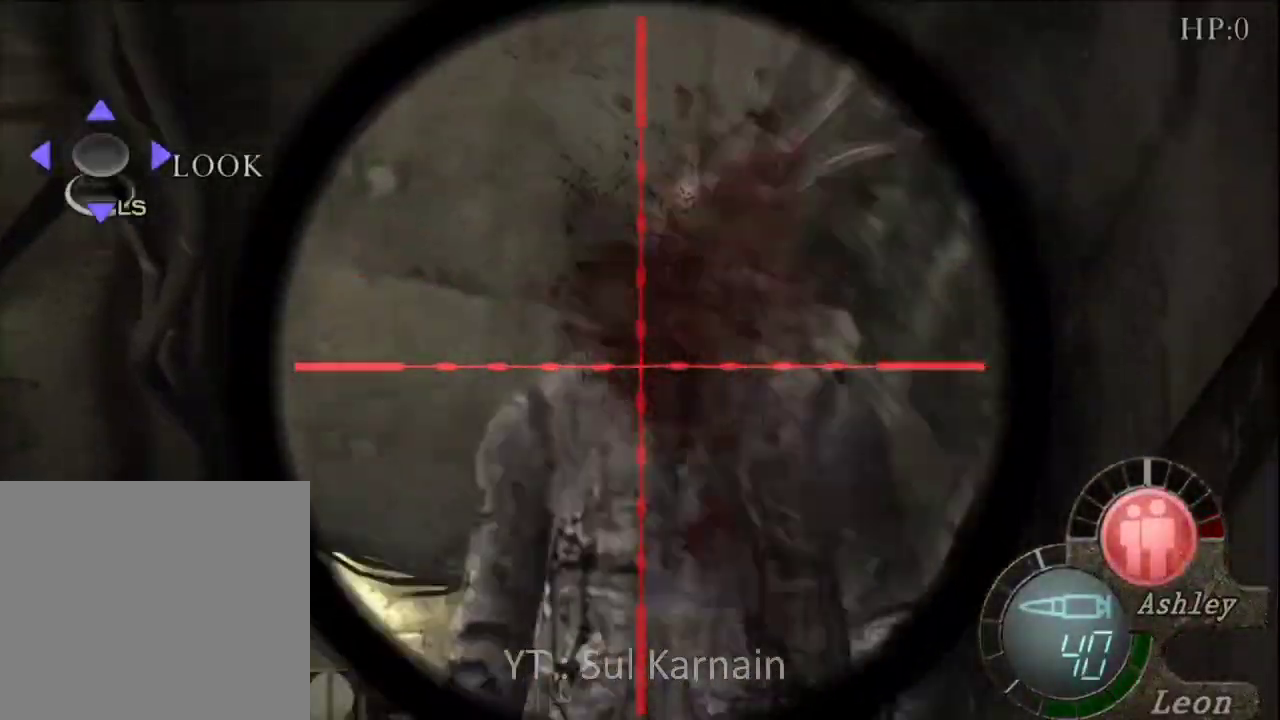
{"buttons": ["R1"], "left_stick": "down-left", "right_stick": "center", "events": [[17, "left_stick", "center"], [150, "A", "up"], [250, "R1", "up"], [267, "left_stick", "left"], [333, "left_stick", "down-left"], [483, "R1", "down"]]}
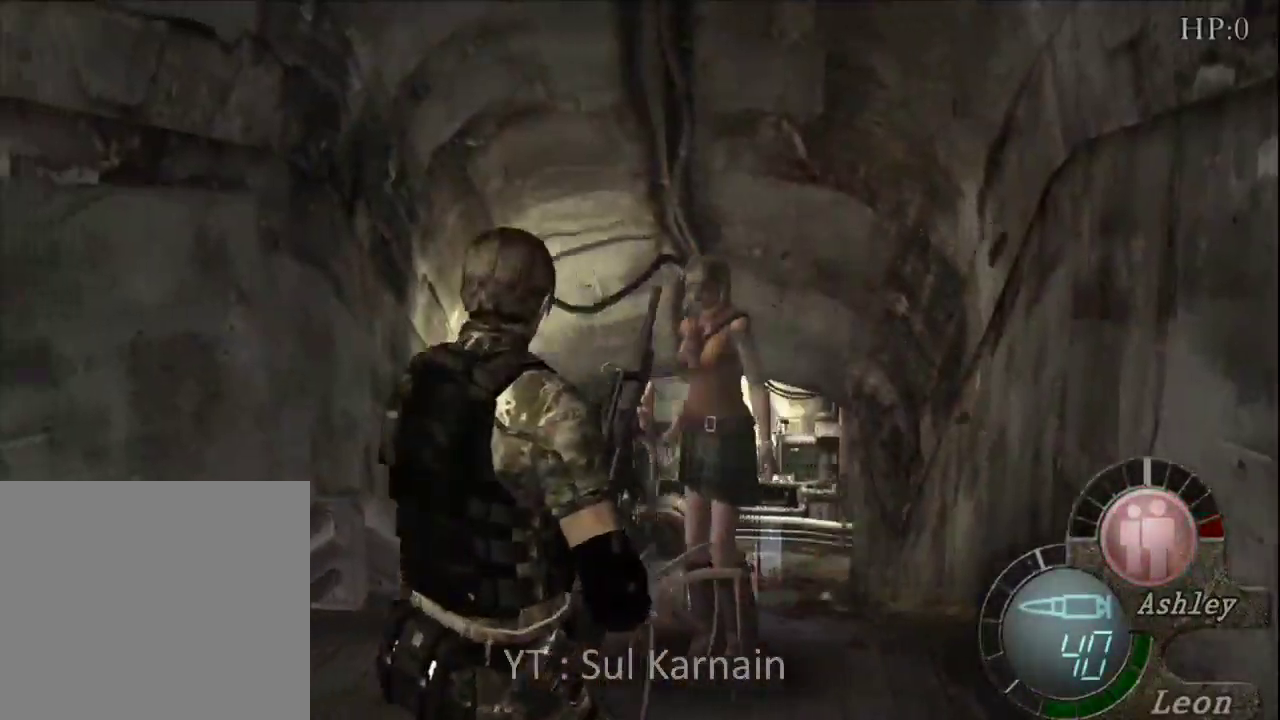
{"buttons": ["R1", "R2"], "left_stick": "down", "right_stick": "center", "events": [[100, "left_stick", "center"], [250, "R2", "down"], [467, "left_stick", "down"]]}
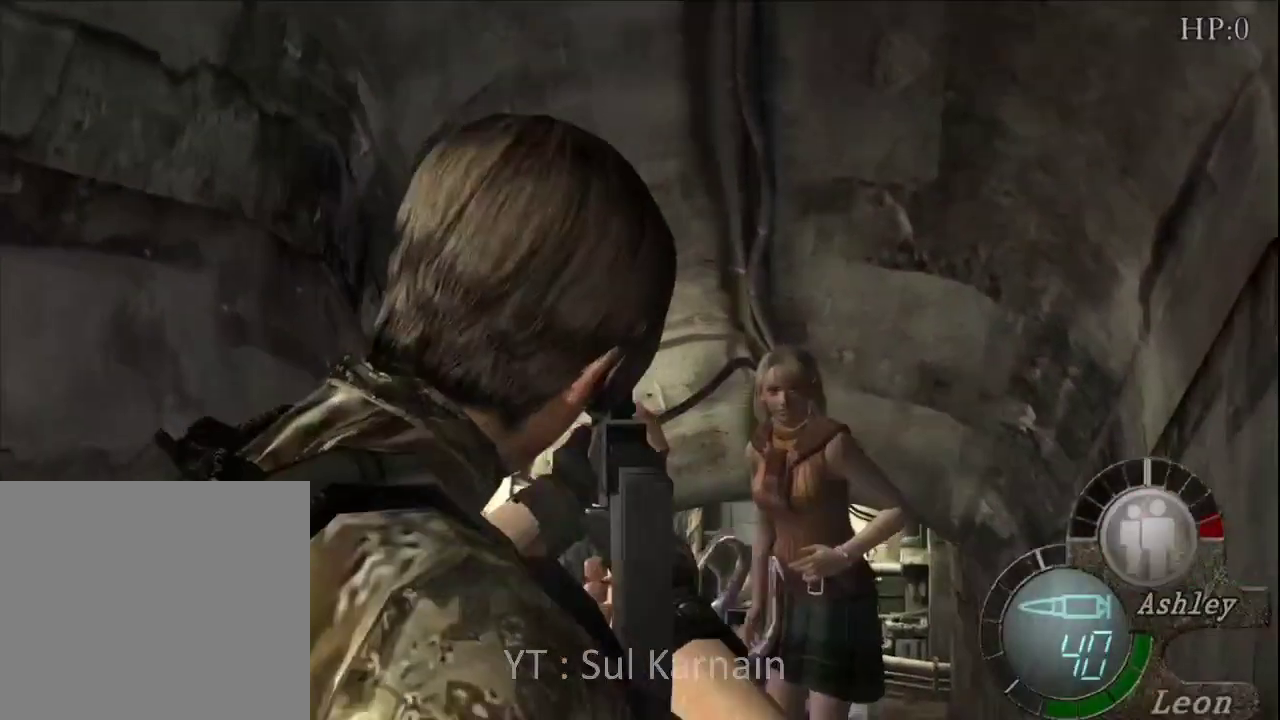
{"buttons": ["R1"], "left_stick": "down", "right_stick": "center", "events": [[17, "R2", "up"]]}
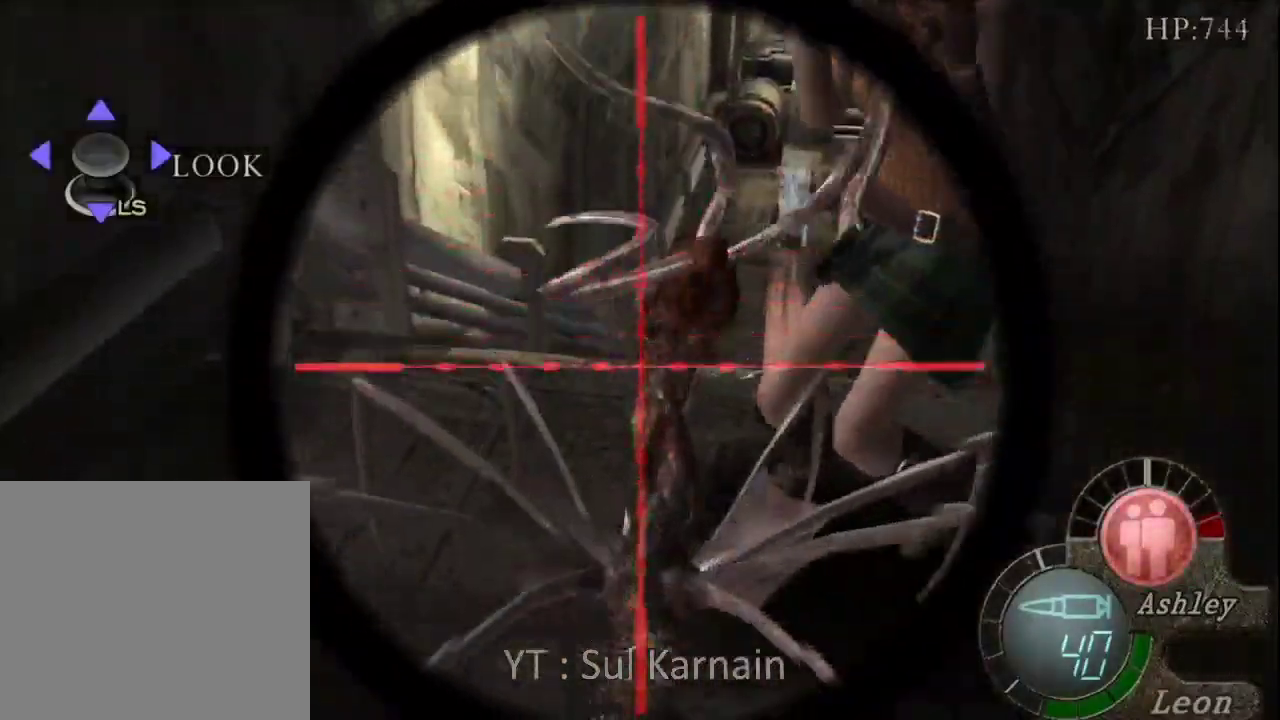
{"buttons": ["R1"], "left_stick": "center", "right_stick": "center", "events": [[50, "left_stick", "center"], [183, "A", "down"], [433, "A", "up"]]}
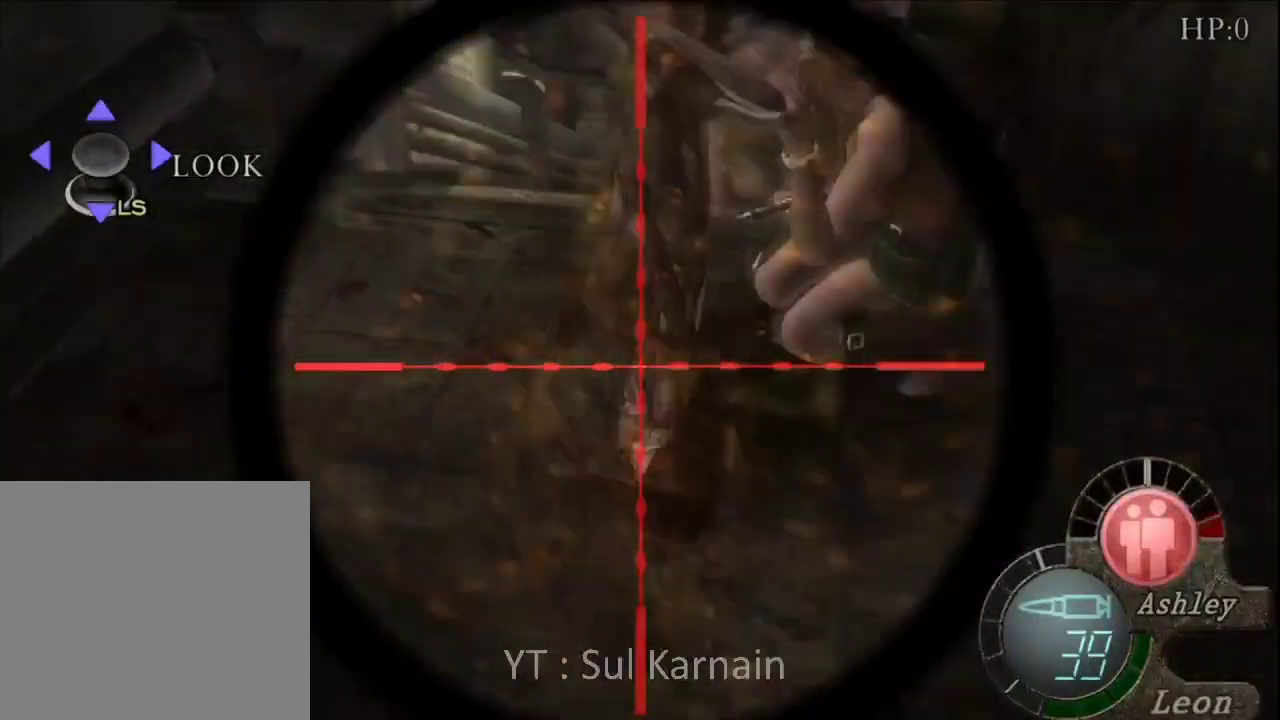
{"buttons": [], "left_stick": "up", "right_stick": "center", "events": [[50, "R1", "up"], [183, "left_stick", "up"]]}
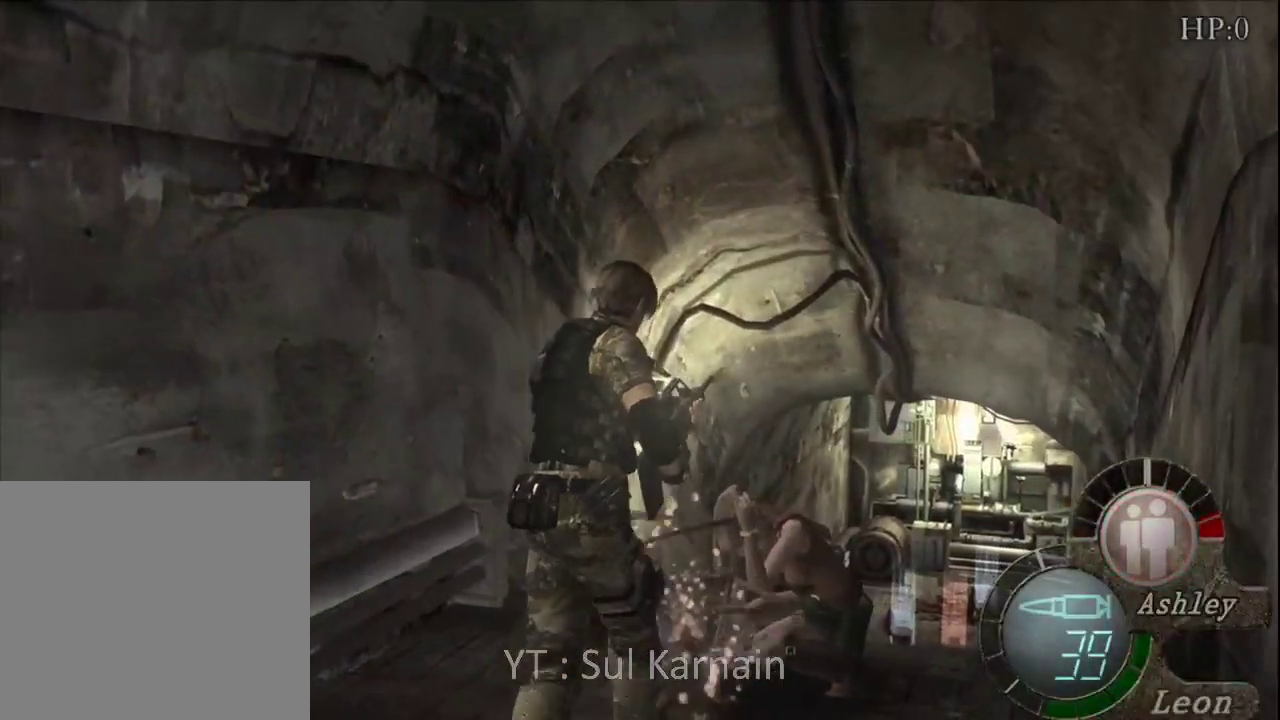
{"buttons": [], "left_stick": "center", "right_stick": "center", "events": [[33, "left_stick", "right"], [133, "left_stick", "center"], [300, "START", "down"], [433, "START", "up"]]}
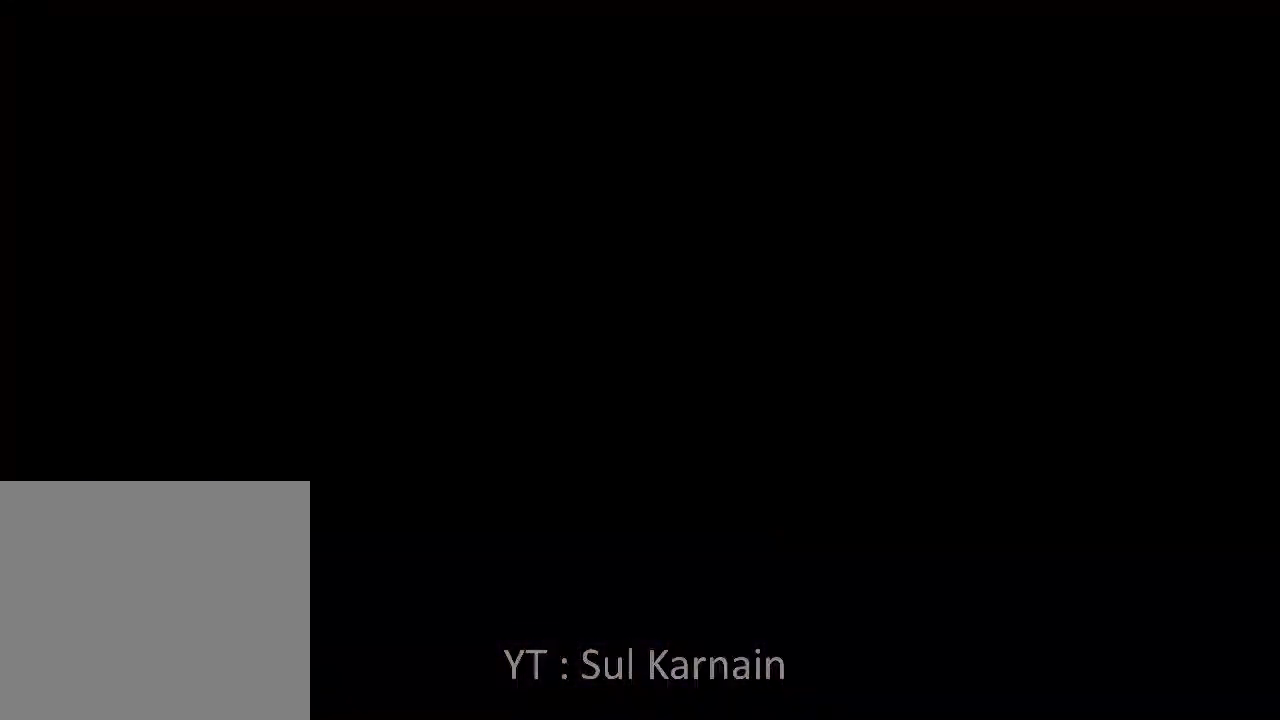
{"buttons": ["DPAD_RIGHT"], "left_stick": "center", "right_stick": "center", "events": [[450, "DPAD_RIGHT", "down"]]}
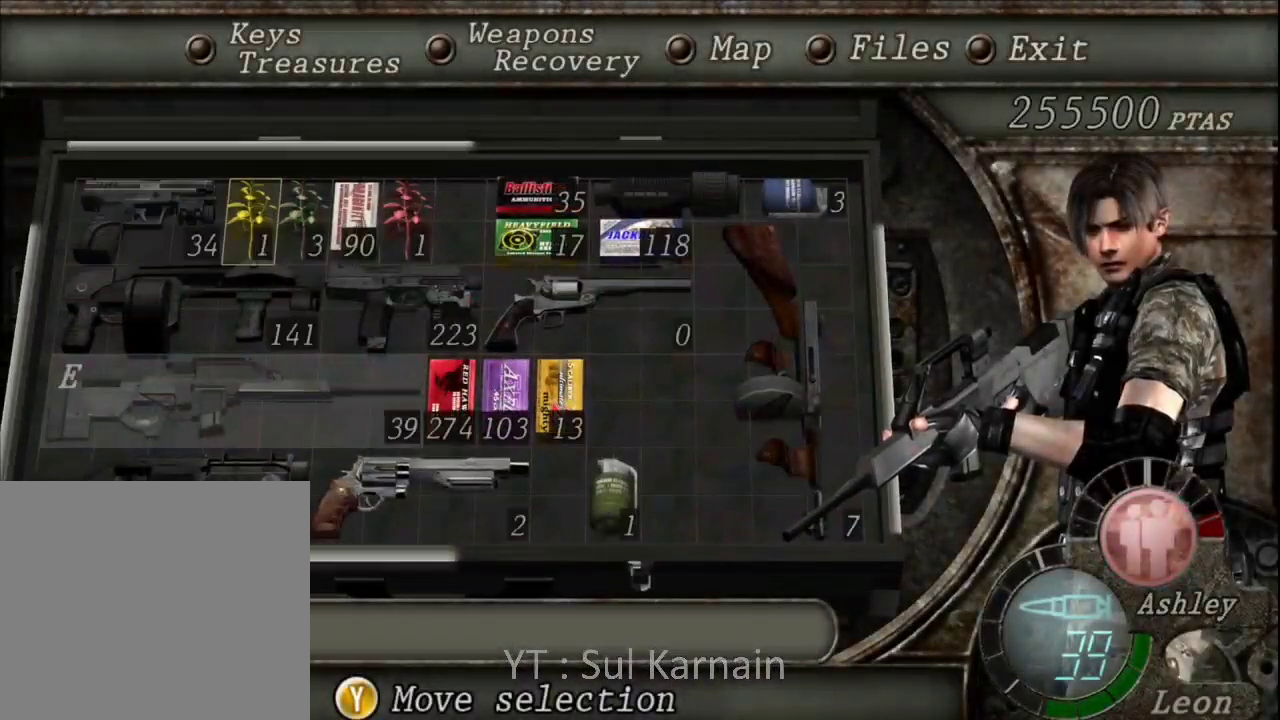
{"buttons": ["DPAD_RIGHT"], "left_stick": "center", "right_stick": "center", "events": [[33, "DPAD_RIGHT", "up"], [100, "DPAD_RIGHT", "down"], [167, "DPAD_RIGHT", "up"], [217, "A", "down"], [317, "A", "up"], [367, "A", "down"], [450, "DPAD_RIGHT", "down"], [483, "A", "up"]]}
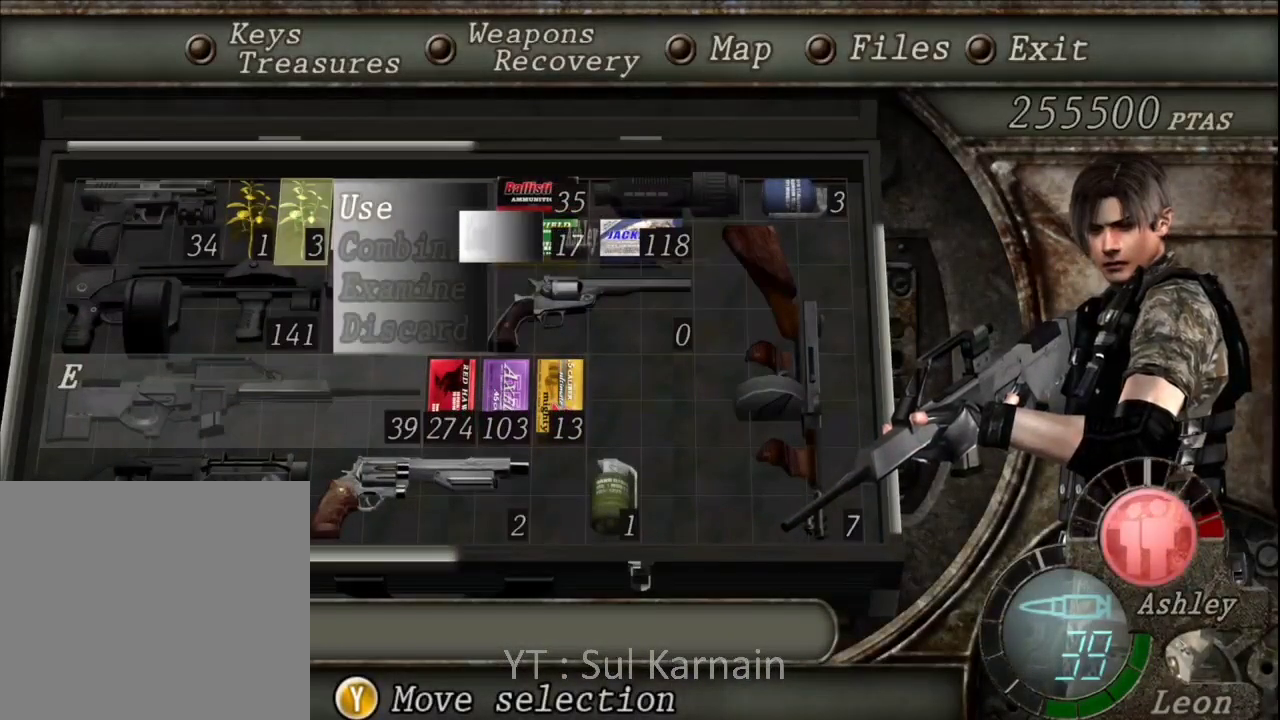
{"buttons": [], "left_stick": "center", "right_stick": "center", "events": [[33, "A", "down"], [33, "DPAD_RIGHT", "up"], [167, "A", "up"], [250, "B", "down"], [300, "B", "up"], [367, "B", "down"], [467, "B", "up"]]}
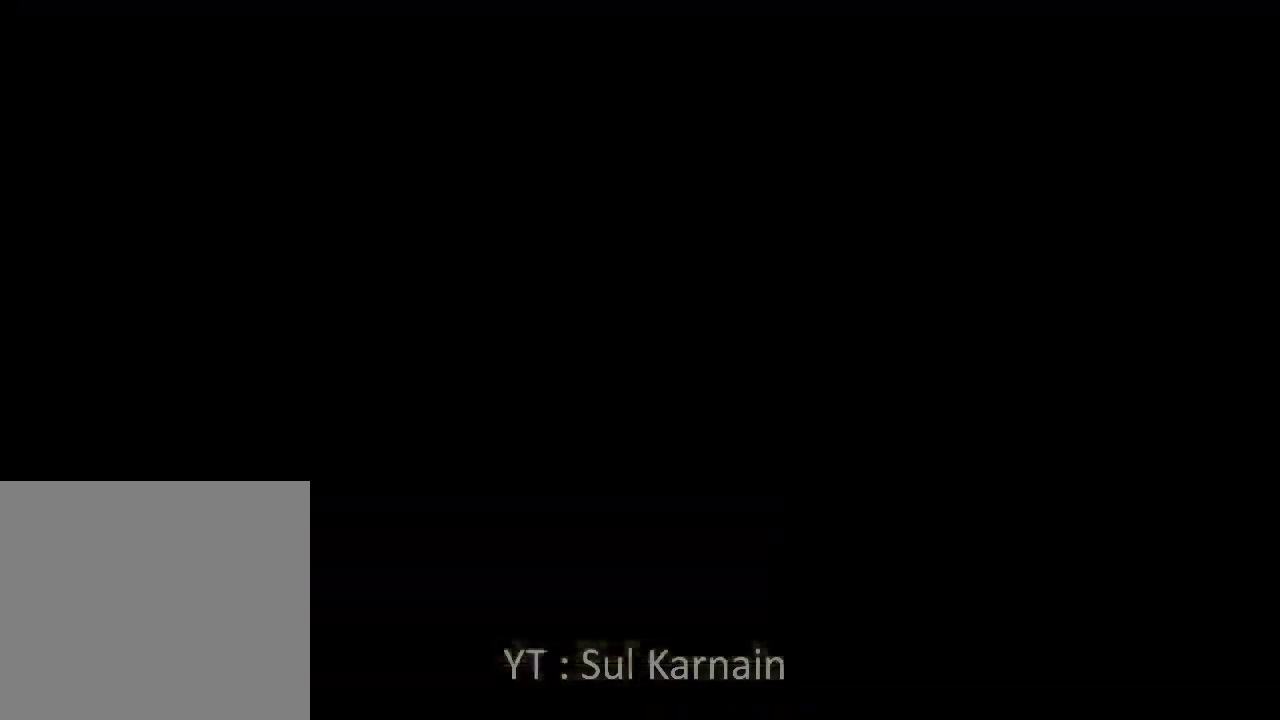
{"buttons": [], "left_stick": "down", "right_stick": "center", "events": [[117, "left_stick", "down"]]}
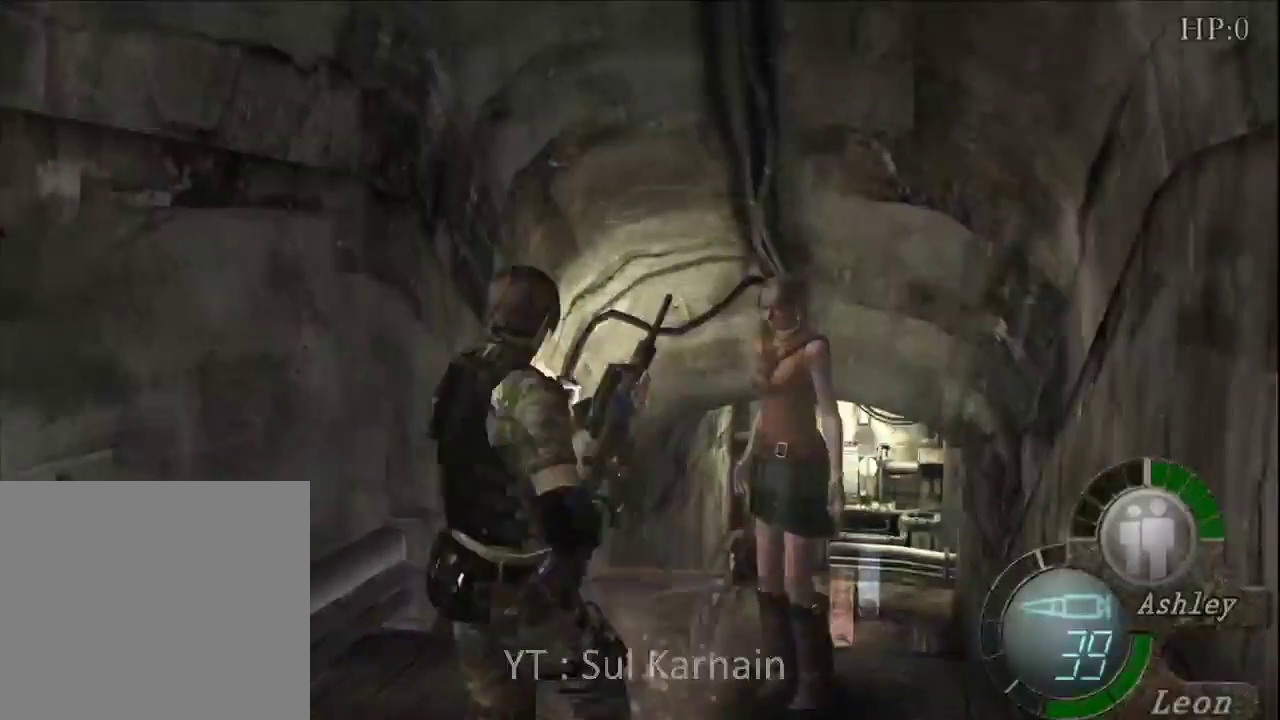
{"buttons": [], "left_stick": "center", "right_stick": "center", "events": [[17, "left_stick", "center"]]}
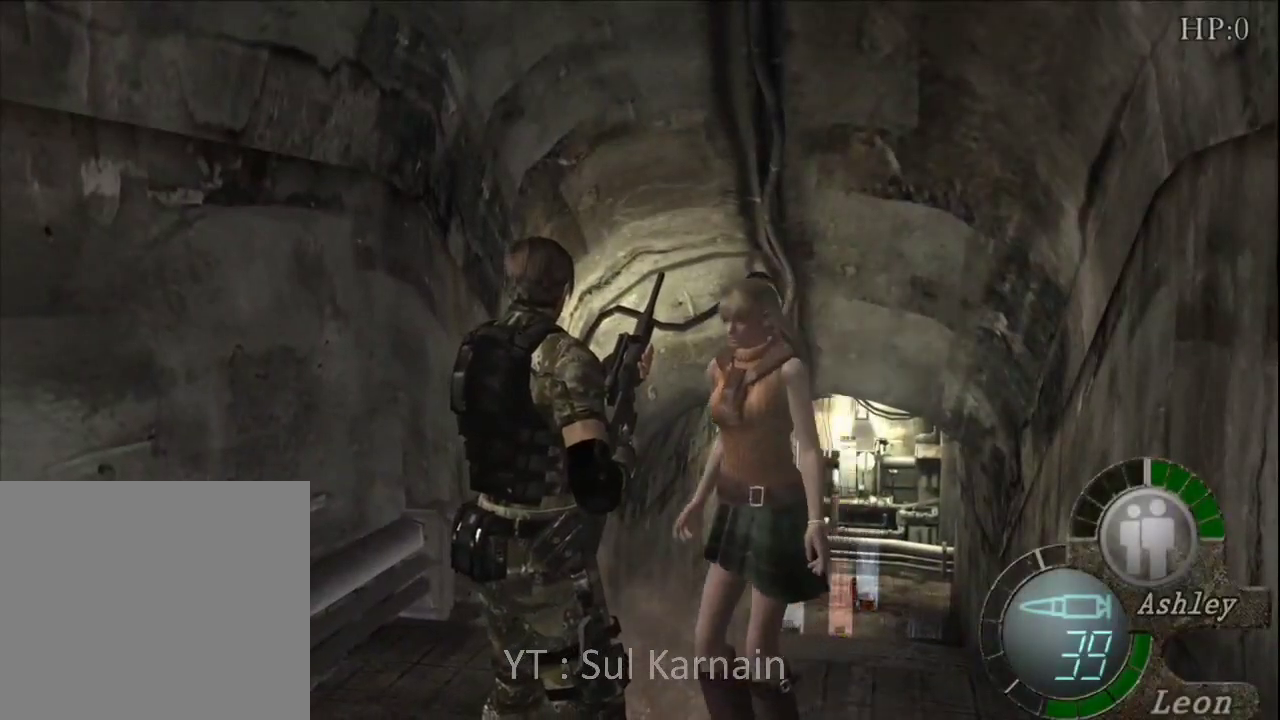
{"buttons": ["A"], "left_stick": "center", "right_stick": "center", "events": [[133, "left_stick", "up"], [467, "left_stick", "center"], [500, "A", "down"]]}
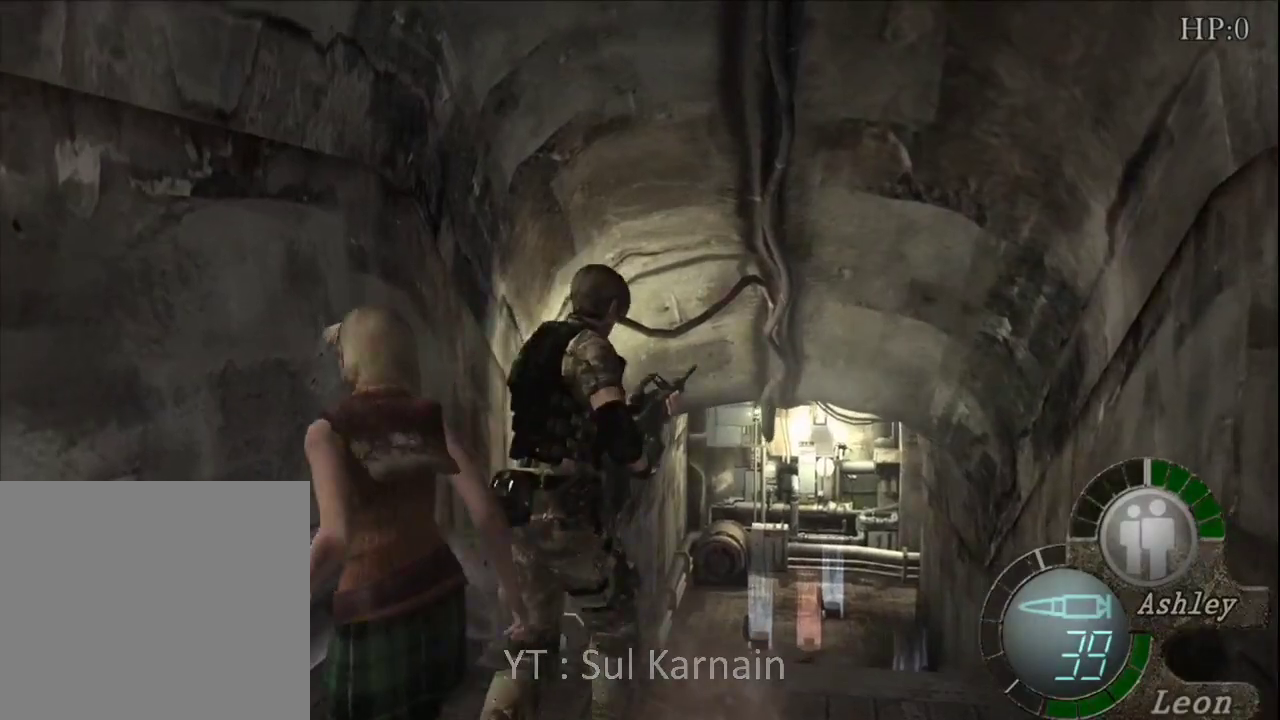
{"buttons": [], "left_stick": "up", "right_stick": "center", "events": [[83, "A", "up"], [150, "A", "down"], [233, "A", "up"], [300, "A", "down"], [367, "left_stick", "up"], [400, "A", "up"]]}